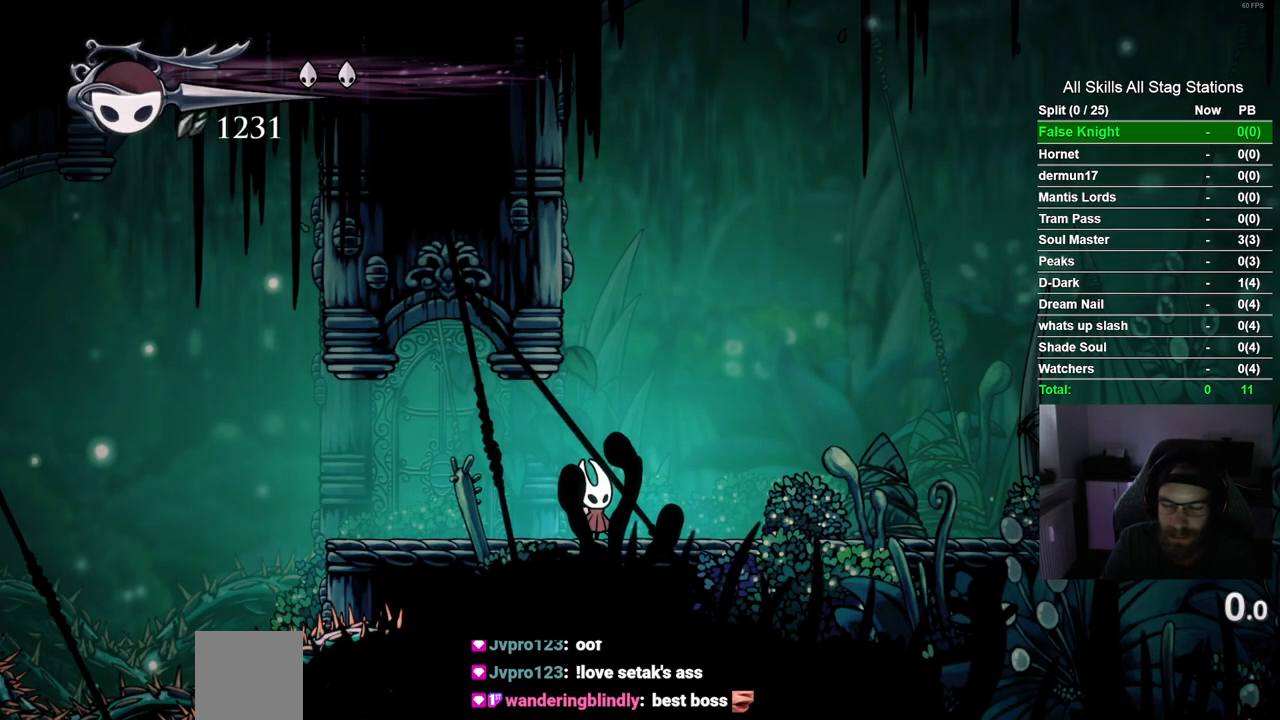
Gameplay with a controller (PlayStation layout); each line is a JSON object with the inputs held at the frame after it (dt_ms = milliseconds from this image to that frame). "events" lists button and stick changes between this image and that frame as [ms after this image, input, new state], when the widget could be followed in between. Not read: R1.
{"dt_ms": 500, "buttons": ["DPAD_RIGHT"], "left_stick": "center", "right_stick": "center", "events": [[17, "DPAD_RIGHT", "down"], [167, "R2", "down"], [383, "R2", "up"]]}
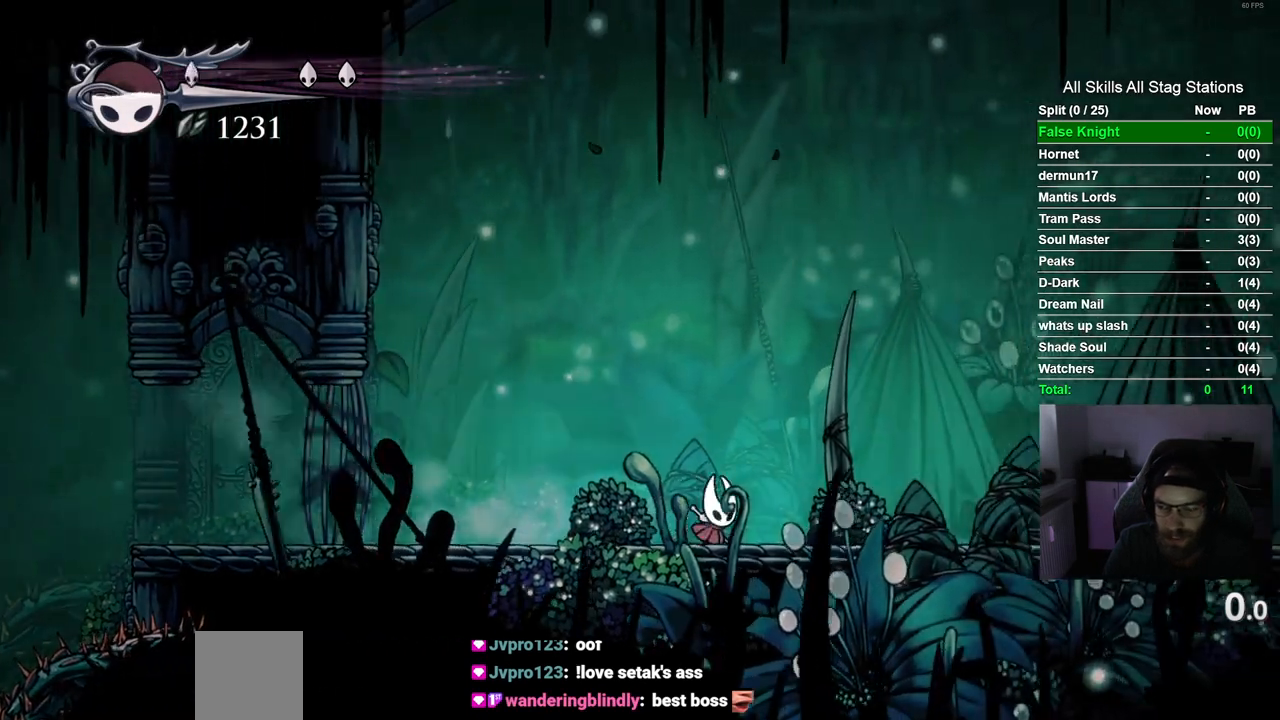
{"dt_ms": 500, "buttons": ["DPAD_RIGHT"], "left_stick": "center", "right_stick": "center", "events": [[250, "R2", "down"], [467, "R2", "up"]]}
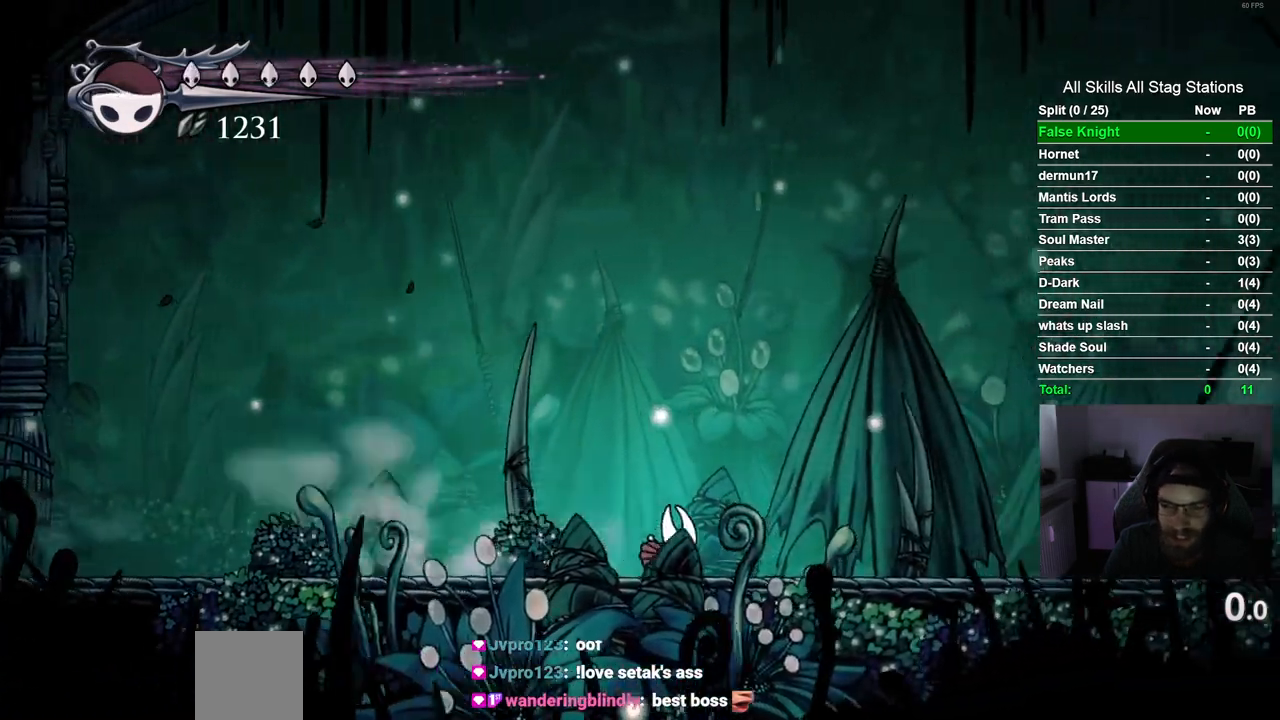
{"dt_ms": 500, "buttons": ["DPAD_RIGHT"], "left_stick": "center", "right_stick": "center", "events": []}
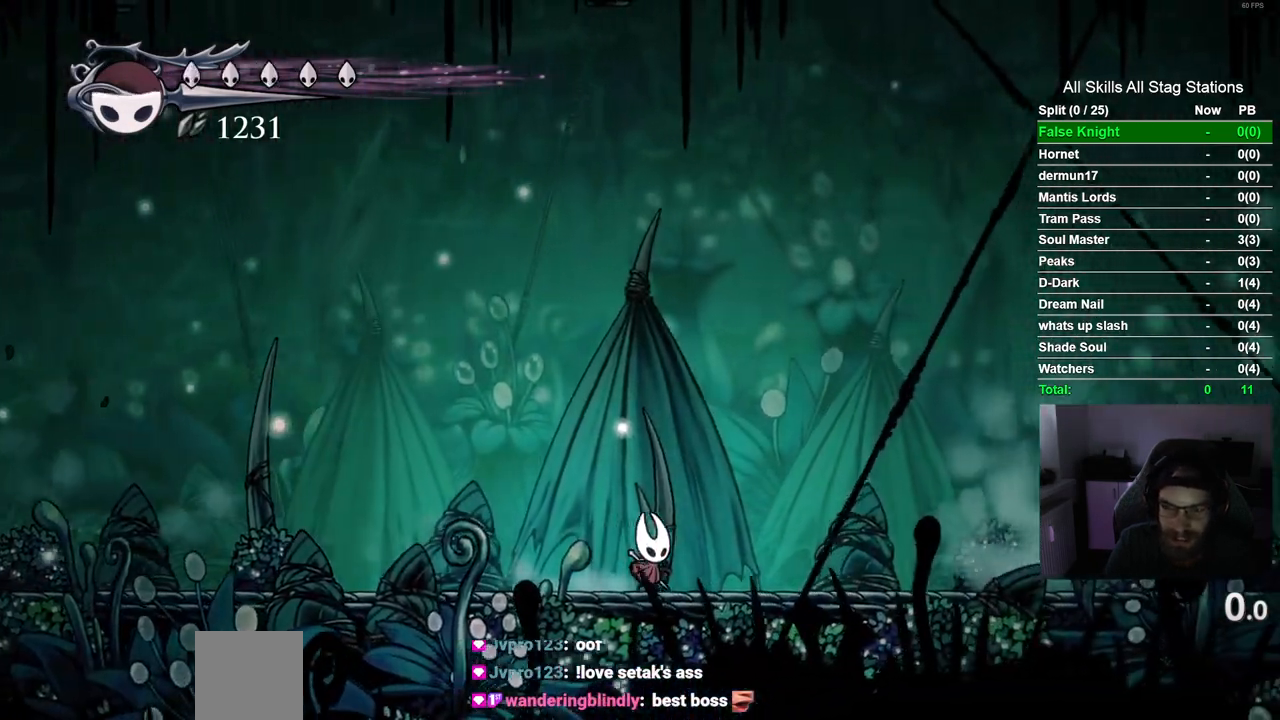
{"dt_ms": 500, "buttons": [], "left_stick": "center", "right_stick": "center", "events": [[233, "DPAD_RIGHT", "up"]]}
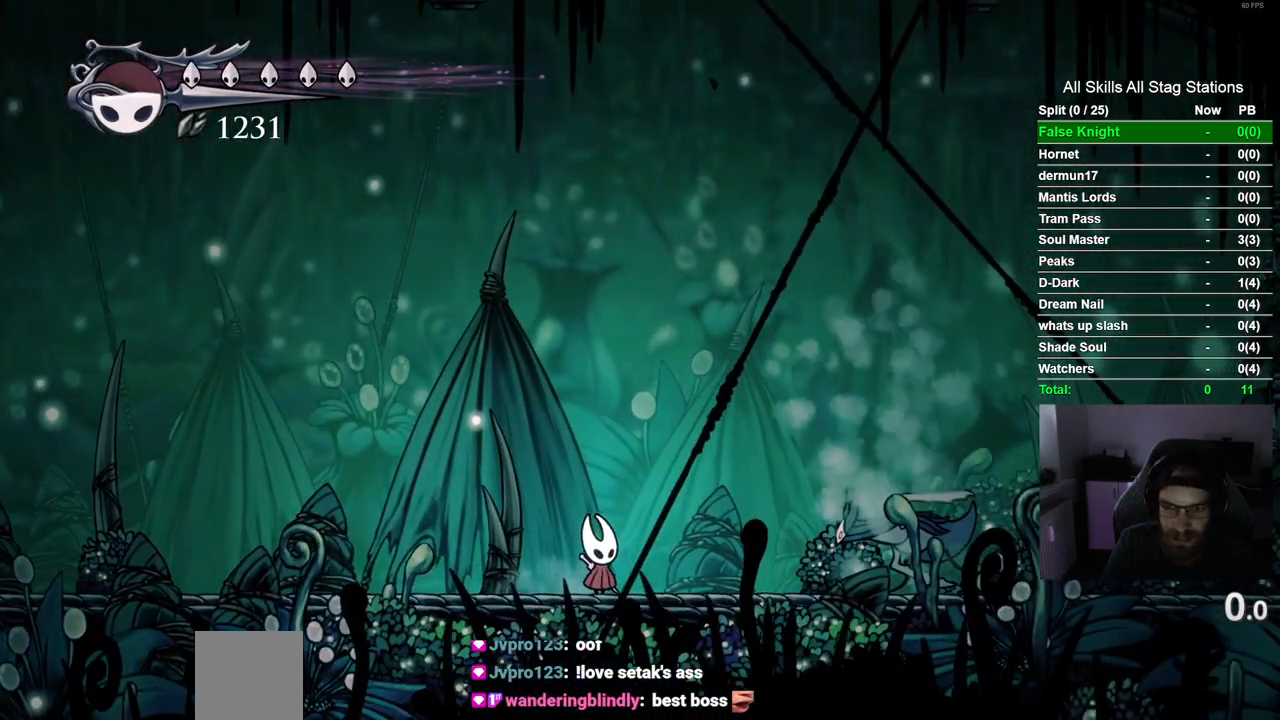
{"dt_ms": 500, "buttons": [], "left_stick": "center", "right_stick": "center", "events": []}
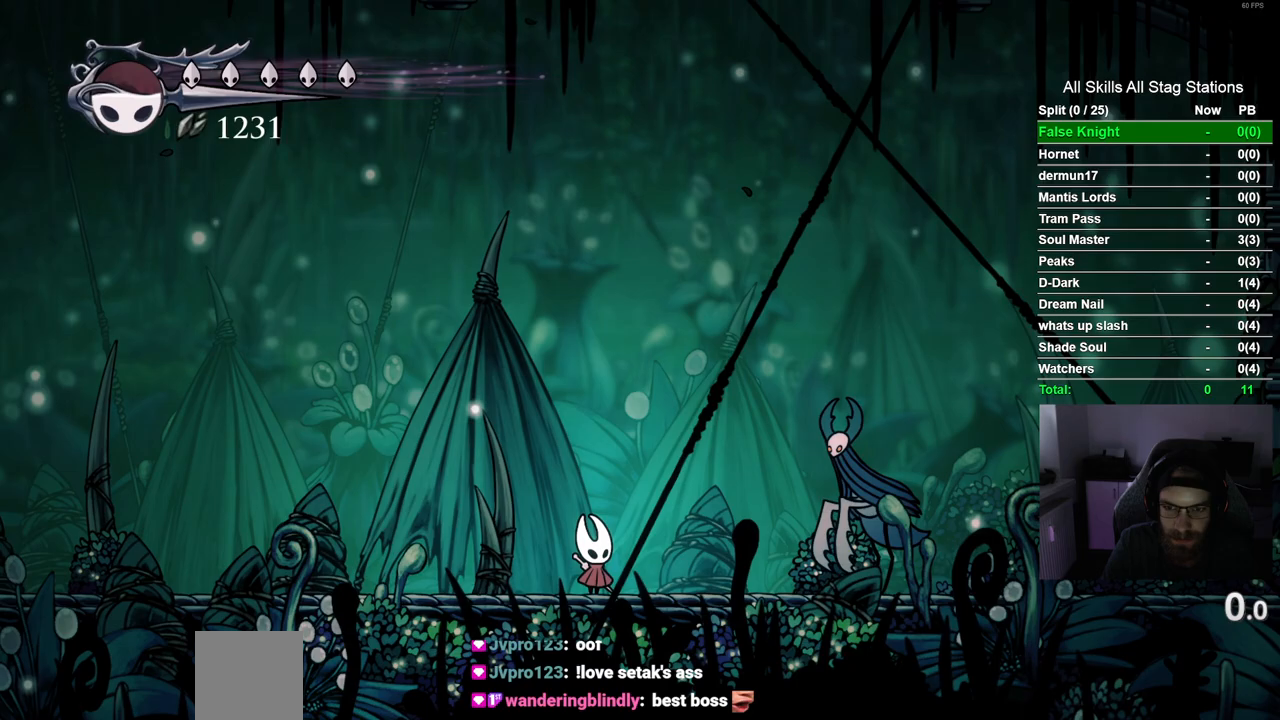
{"dt_ms": 500, "buttons": [], "left_stick": "center", "right_stick": "center", "events": []}
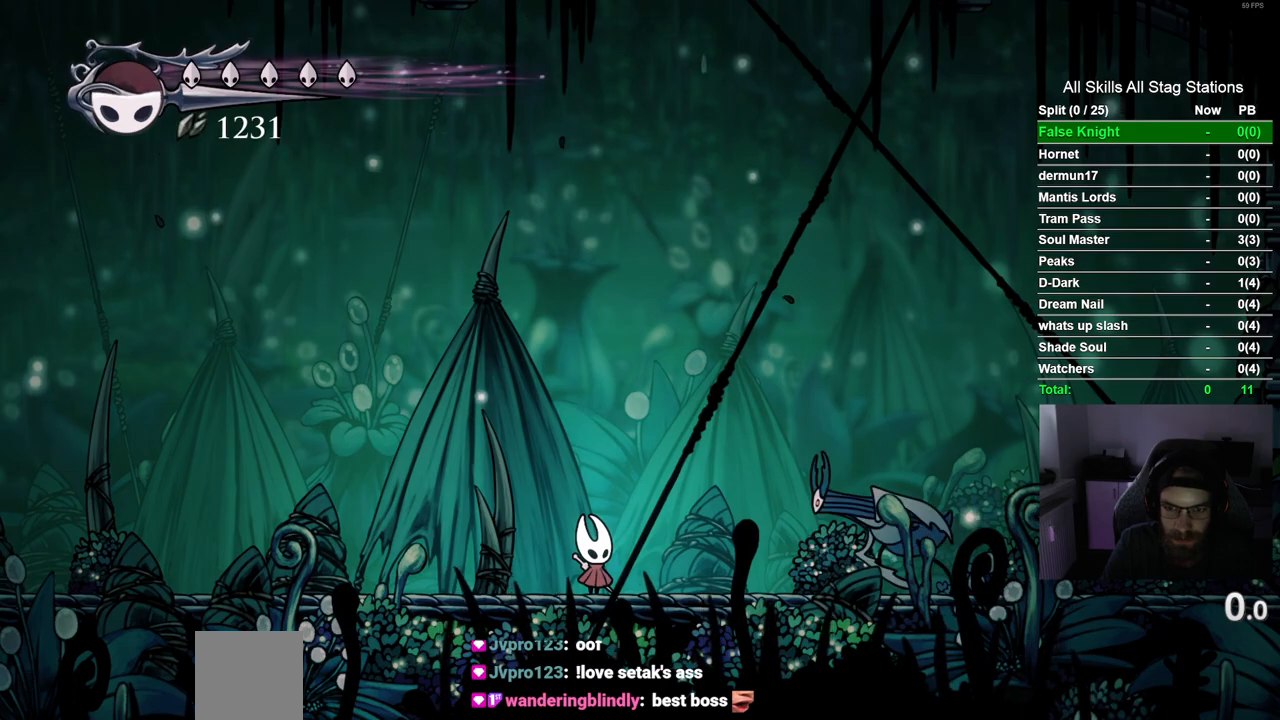
{"dt_ms": 500, "buttons": ["CROSS", "DPAD_RIGHT"], "left_stick": "center", "right_stick": "center", "events": [[167, "CROSS", "down"], [333, "DPAD_RIGHT", "down"]]}
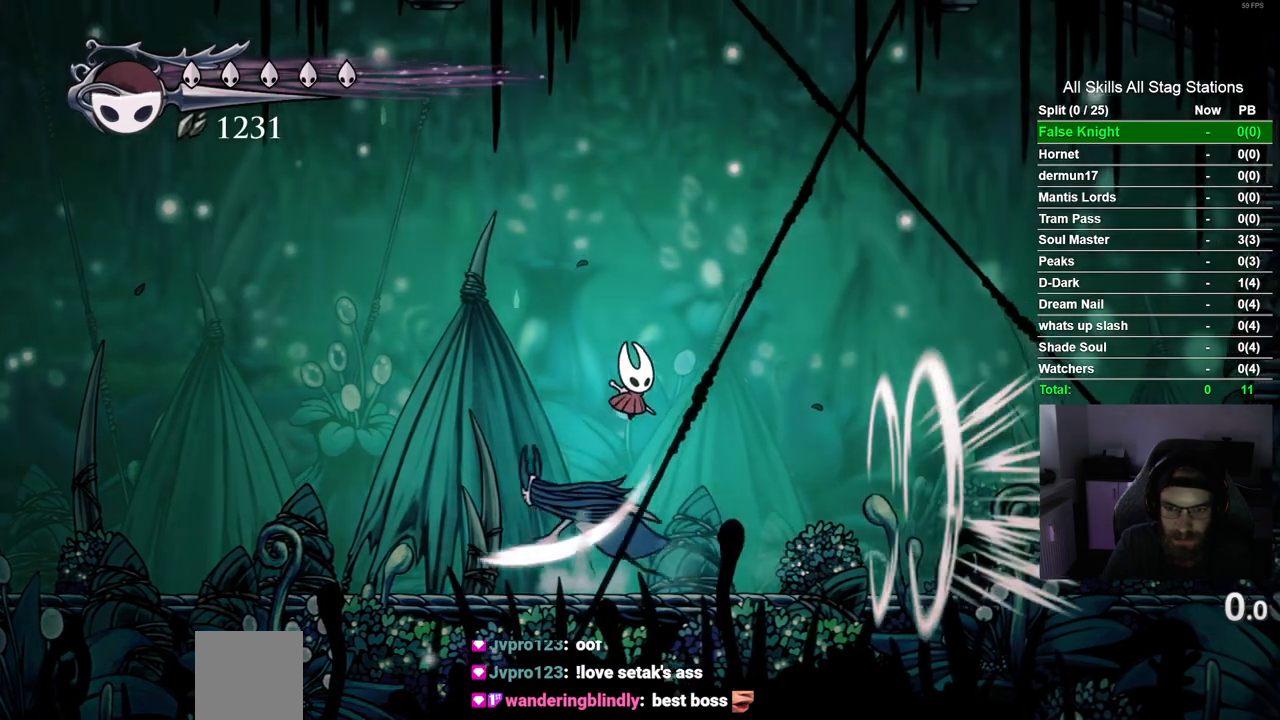
{"dt_ms": 500, "buttons": ["SQUARE", "DPAD_LEFT"], "left_stick": "center", "right_stick": "center", "events": [[17, "CROSS", "up"], [167, "DPAD_RIGHT", "up"], [183, "DPAD_LEFT", "down"], [483, "SQUARE", "down"]]}
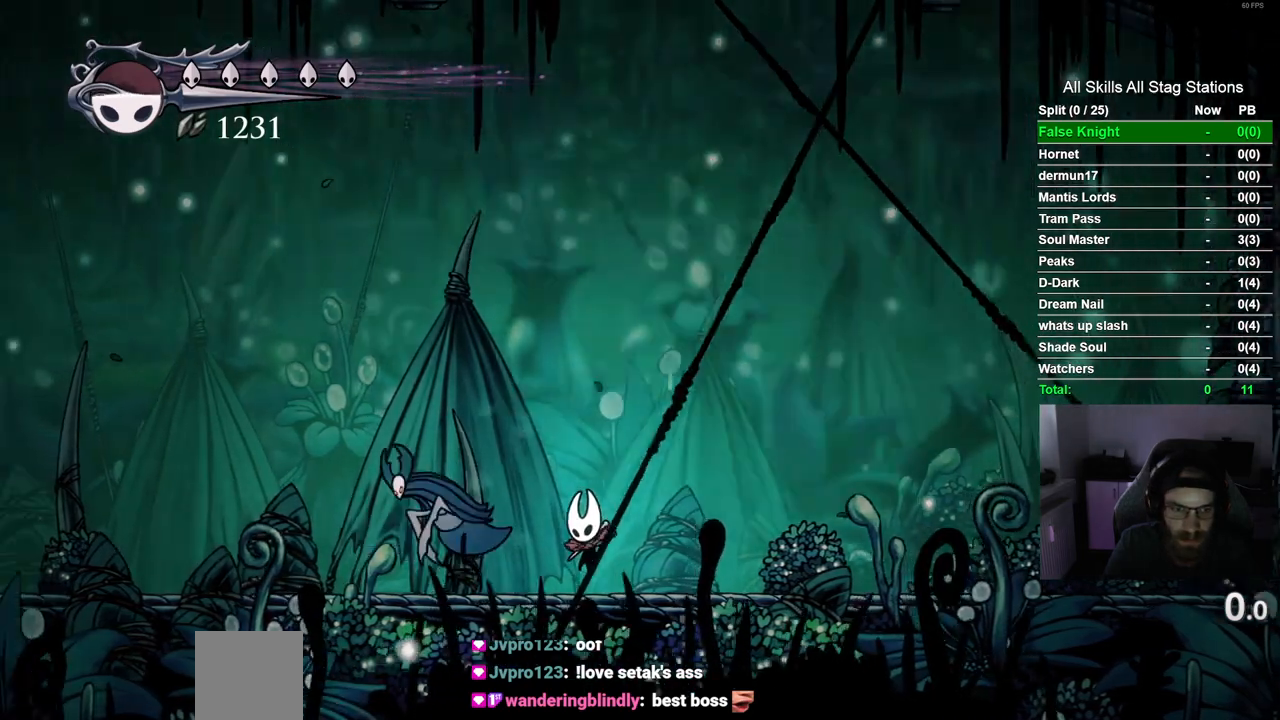
{"dt_ms": 500, "buttons": ["DPAD_RIGHT"], "left_stick": "center", "right_stick": "center", "events": [[33, "DPAD_UP", "down"], [50, "DPAD_LEFT", "up"], [83, "DPAD_UP", "up"], [117, "DPAD_RIGHT", "down"], [150, "SQUARE", "up"]]}
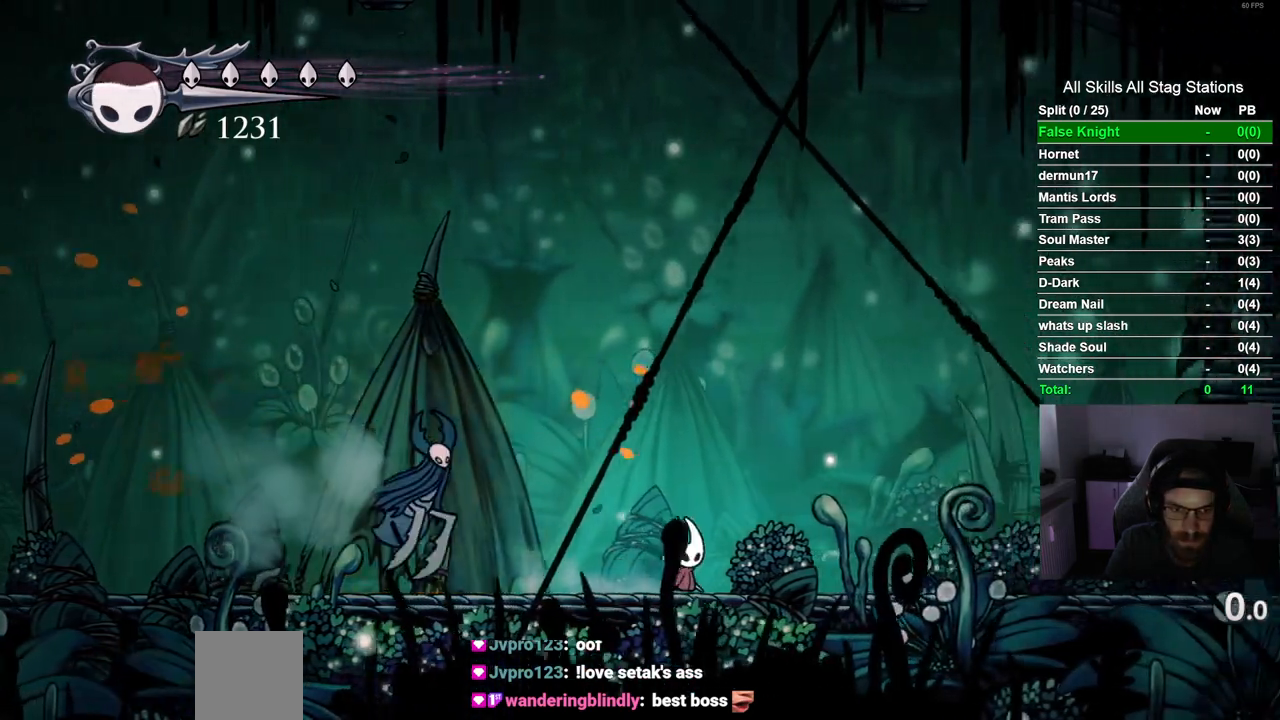
{"dt_ms": 500, "buttons": ["CROSS"], "left_stick": "center", "right_stick": "center", "events": [[67, "DPAD_RIGHT", "up"], [500, "CROSS", "down"]]}
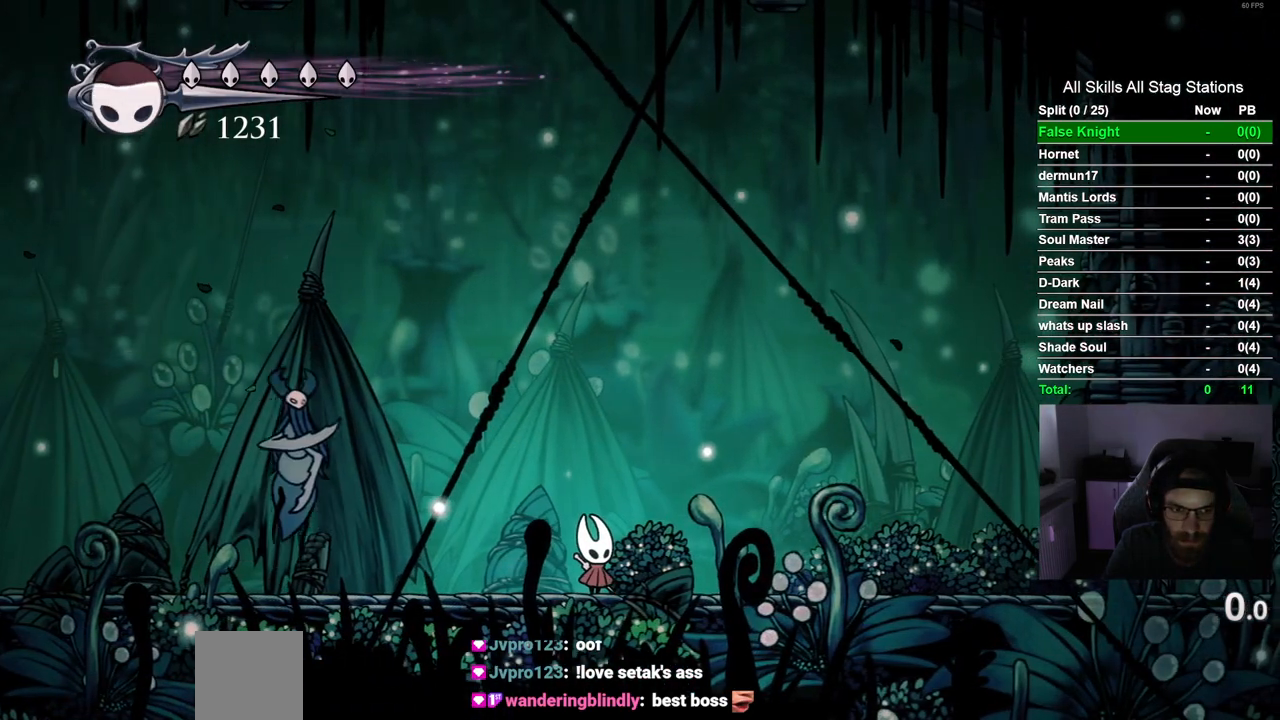
{"dt_ms": 500, "buttons": [], "left_stick": "center", "right_stick": "center", "events": [[50, "DPAD_RIGHT", "down"], [167, "CROSS", "up"], [283, "R2", "down"], [433, "DPAD_RIGHT", "up"], [500, "R2", "up"]]}
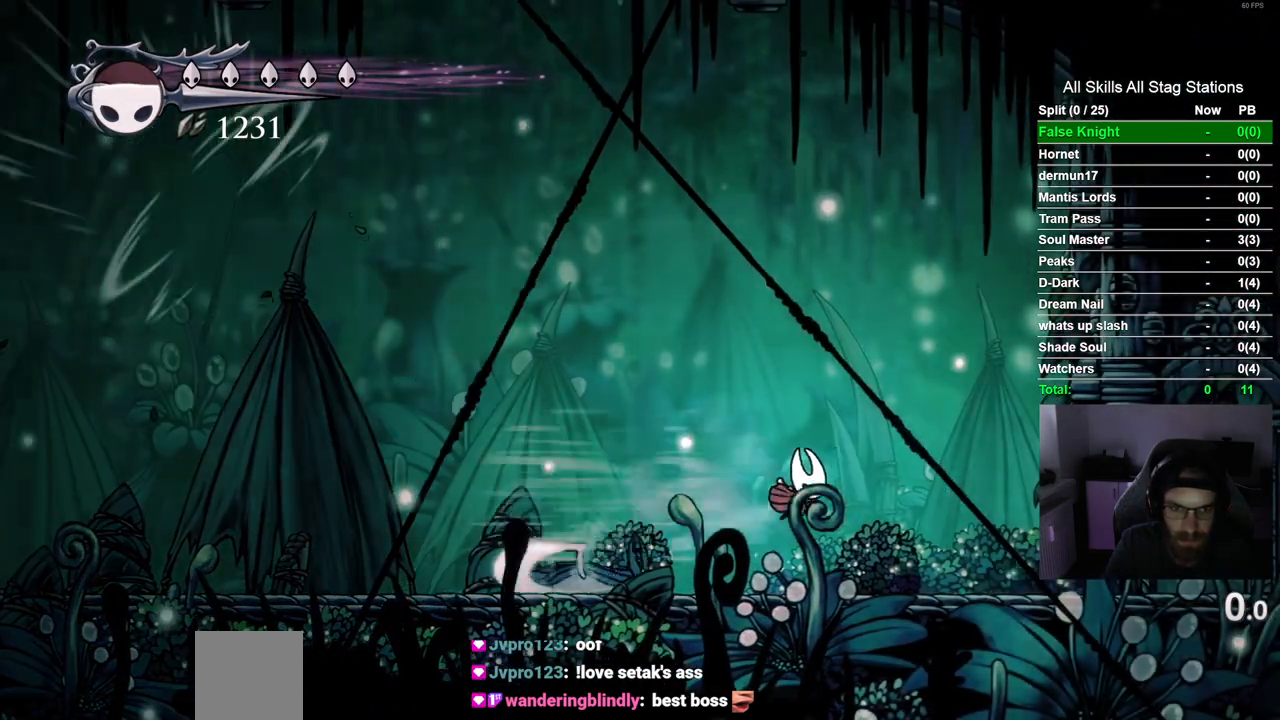
{"dt_ms": 500, "buttons": [], "left_stick": "center", "right_stick": "center", "events": [[33, "DPAD_LEFT", "down"], [250, "SQUARE", "down"], [450, "SQUARE", "up"], [500, "DPAD_LEFT", "up"]]}
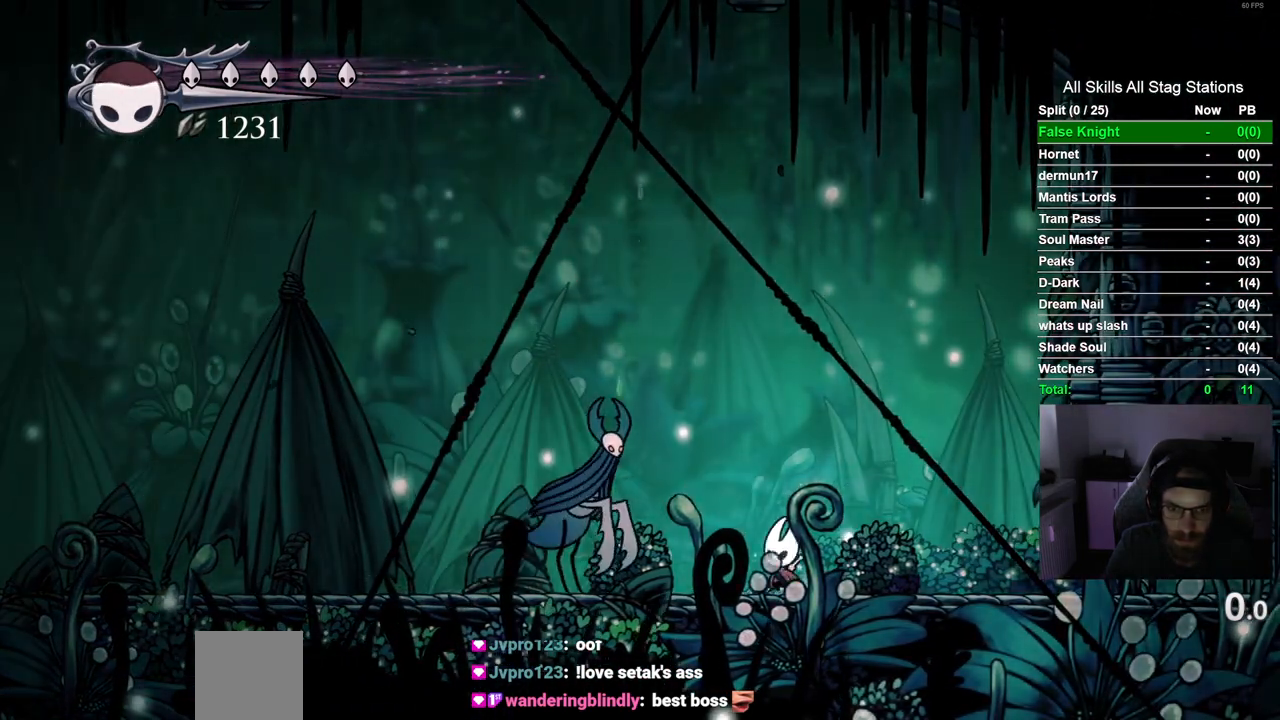
{"dt_ms": 500, "buttons": [], "left_stick": "center", "right_stick": "center", "events": [[117, "DPAD_LEFT", "down"], [133, "SQUARE", "down"], [200, "DPAD_LEFT", "up"], [300, "SQUARE", "up"], [317, "DPAD_RIGHT", "down"], [450, "DPAD_RIGHT", "up"]]}
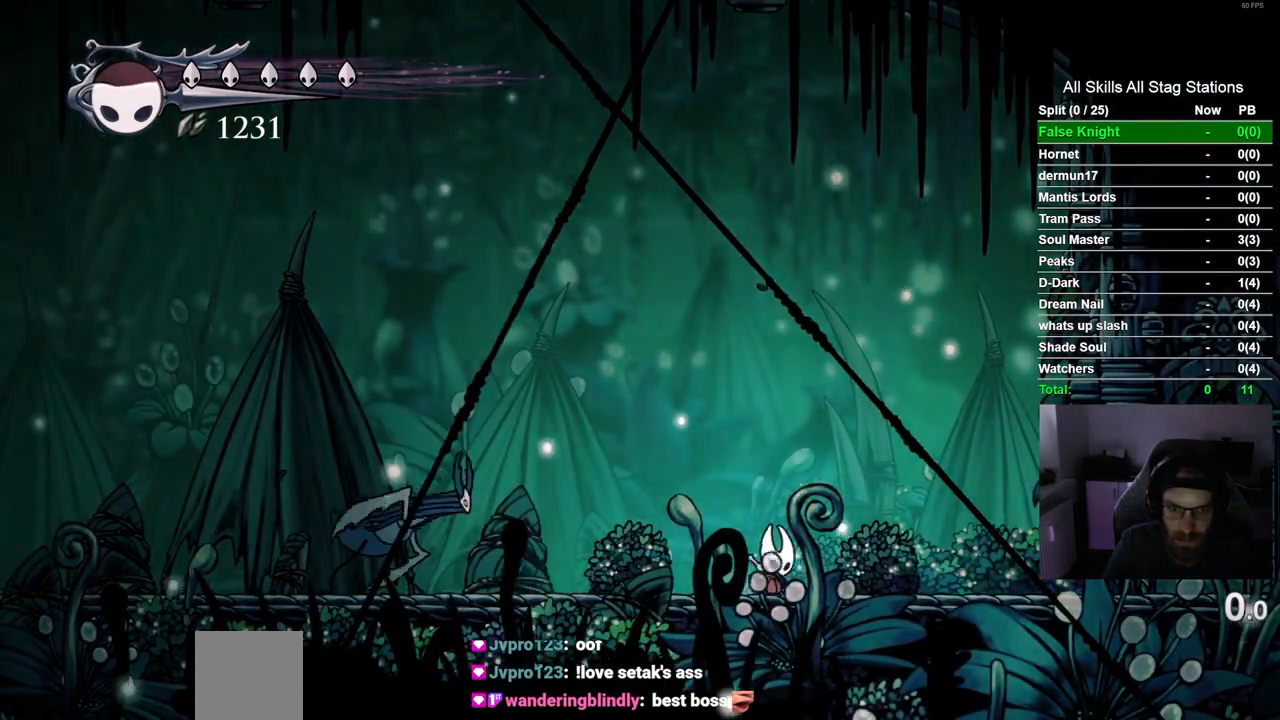
{"dt_ms": 500, "buttons": ["DPAD_LEFT"], "left_stick": "center", "right_stick": "center", "events": [[100, "CROSS", "down"], [133, "DPAD_LEFT", "down"], [483, "CROSS", "up"]]}
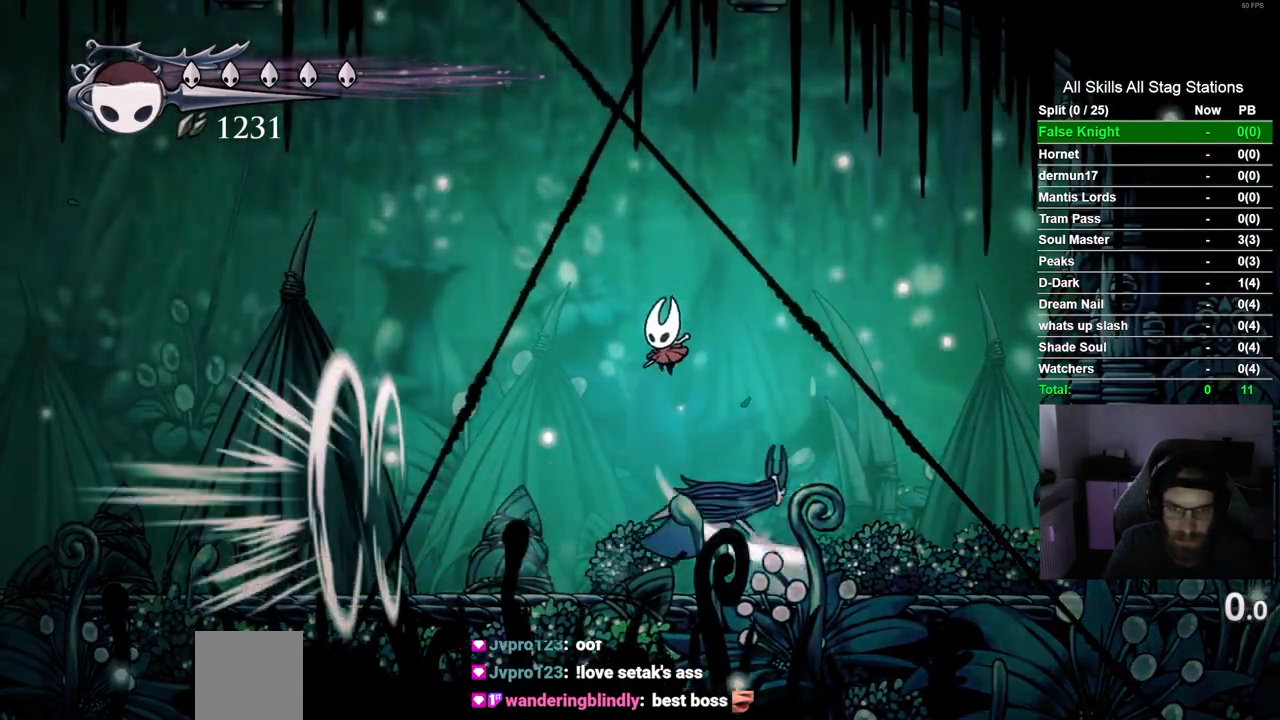
{"dt_ms": 500, "buttons": ["SQUARE"], "left_stick": "center", "right_stick": "center", "events": [[83, "DPAD_LEFT", "up"], [150, "DPAD_RIGHT", "down"], [350, "SQUARE", "down"], [417, "DPAD_RIGHT", "up"]]}
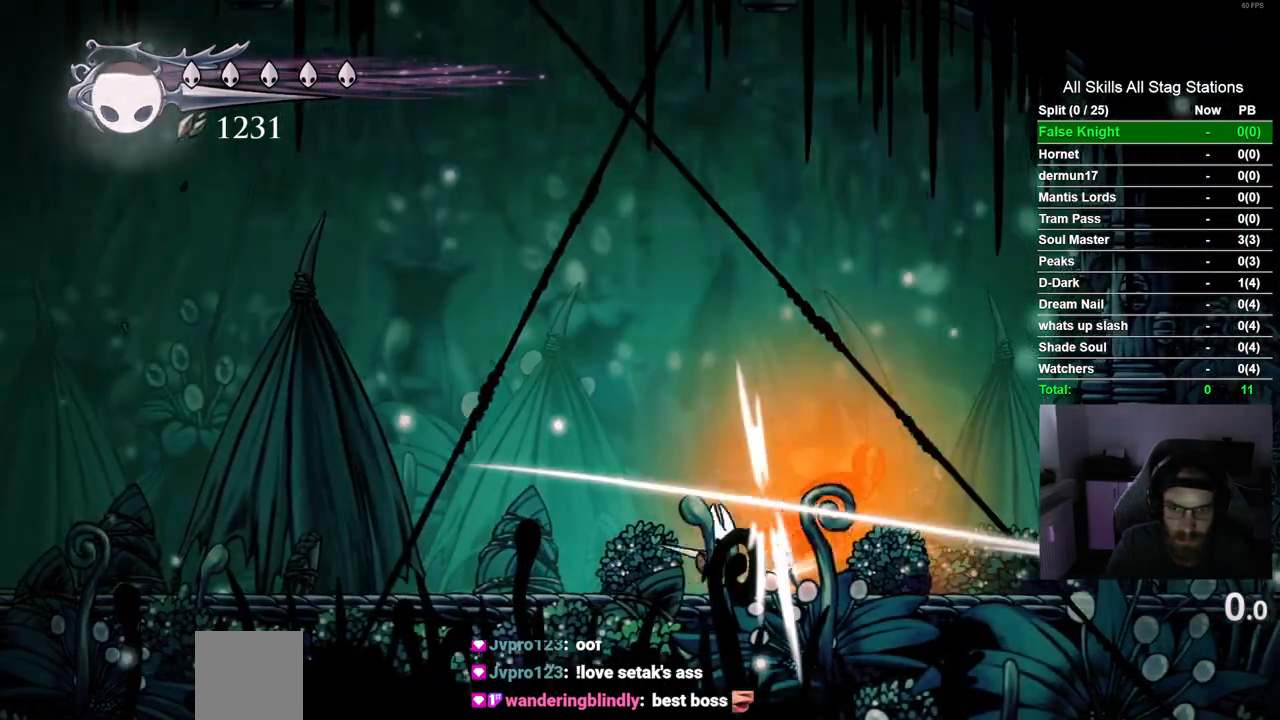
{"dt_ms": 500, "buttons": ["DPAD_LEFT"], "left_stick": "center", "right_stick": "center", "events": [[50, "SQUARE", "up"], [100, "DPAD_RIGHT", "down"], [217, "SQUARE", "down"], [250, "DPAD_RIGHT", "up"], [333, "DPAD_LEFT", "down"], [383, "SQUARE", "up"]]}
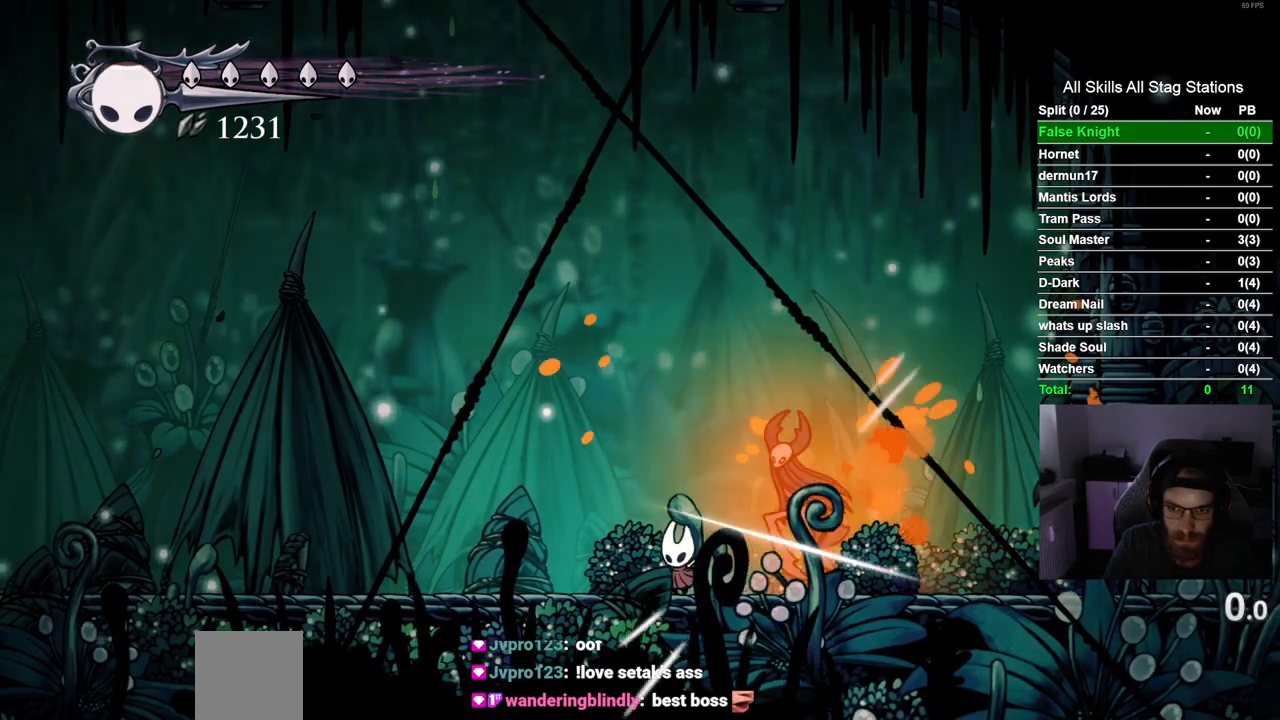
{"dt_ms": 500, "buttons": ["DPAD_LEFT"], "left_stick": "center", "right_stick": "center", "events": []}
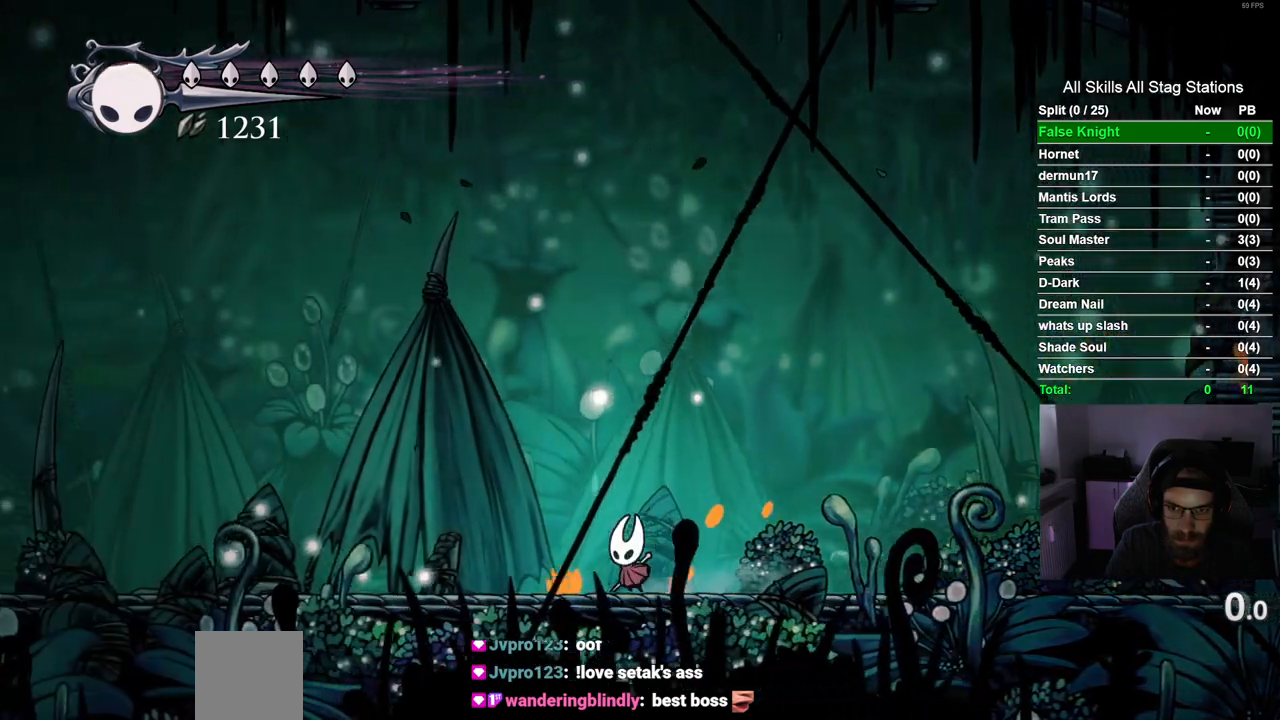
{"dt_ms": 500, "buttons": ["DPAD_RIGHT"], "left_stick": "center", "right_stick": "center", "events": [[17, "DPAD_LEFT", "up"], [83, "CROSS", "down"], [150, "DPAD_RIGHT", "down"], [483, "CROSS", "up"]]}
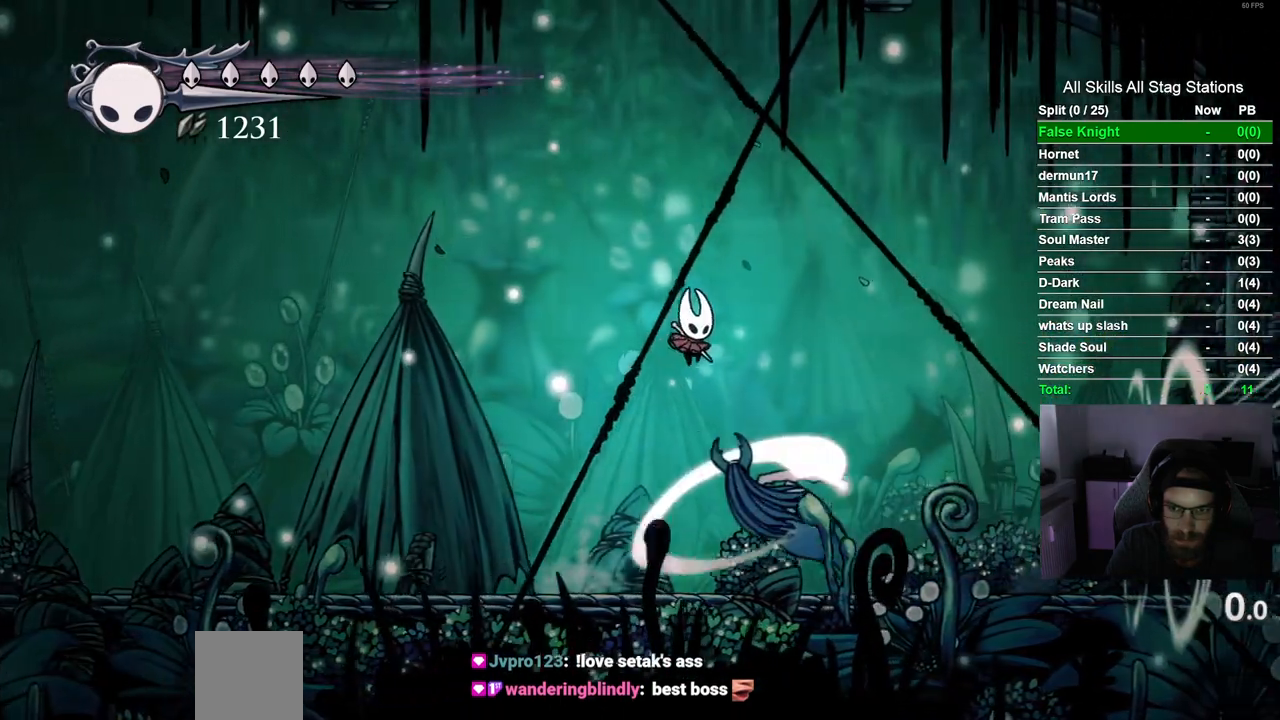
{"dt_ms": 1000, "buttons": [], "left_stick": "center", "right_stick": "center", "events": [[233, "DPAD_RIGHT", "up"], [367, "DPAD_LEFT", "down"], [367, "SQUARE", "down"], [483, "DPAD_LEFT", "up"], [517, "SQUARE", "up"], [733, "DPAD_LEFT", "down"], [817, "DPAD_LEFT", "up"]]}
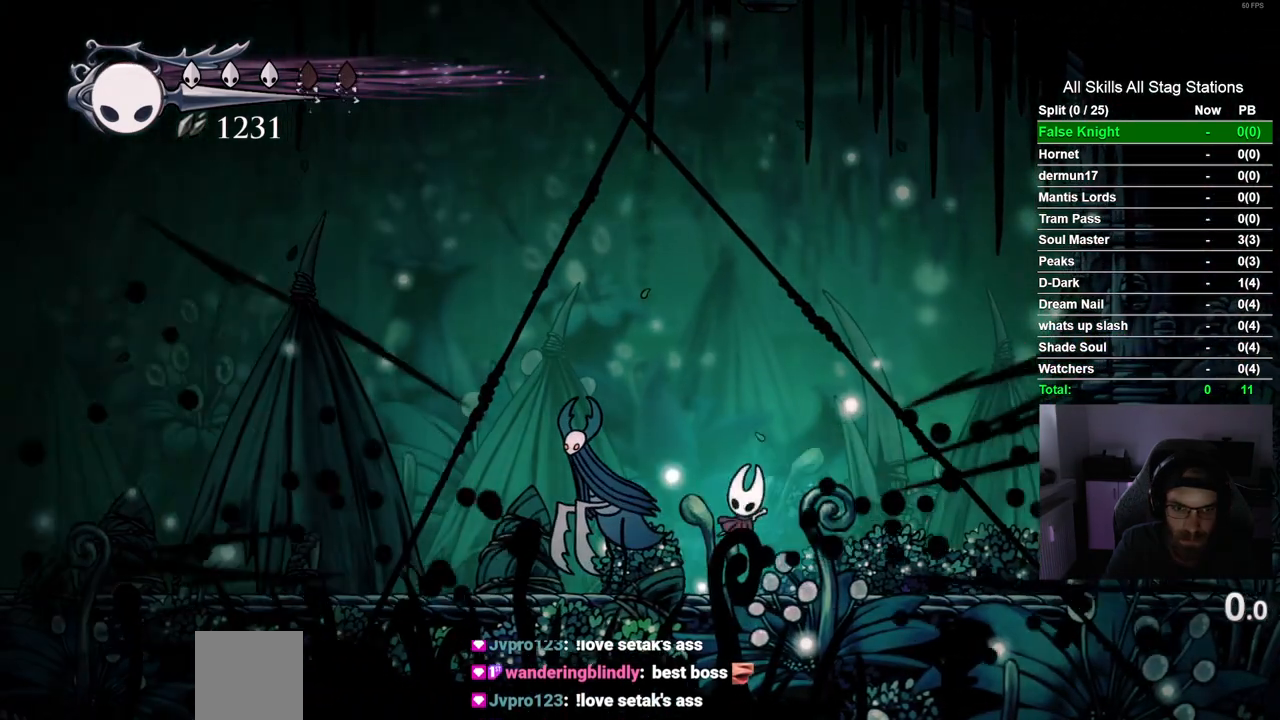
{"dt_ms": 500, "buttons": [], "left_stick": "center", "right_stick": "center", "events": []}
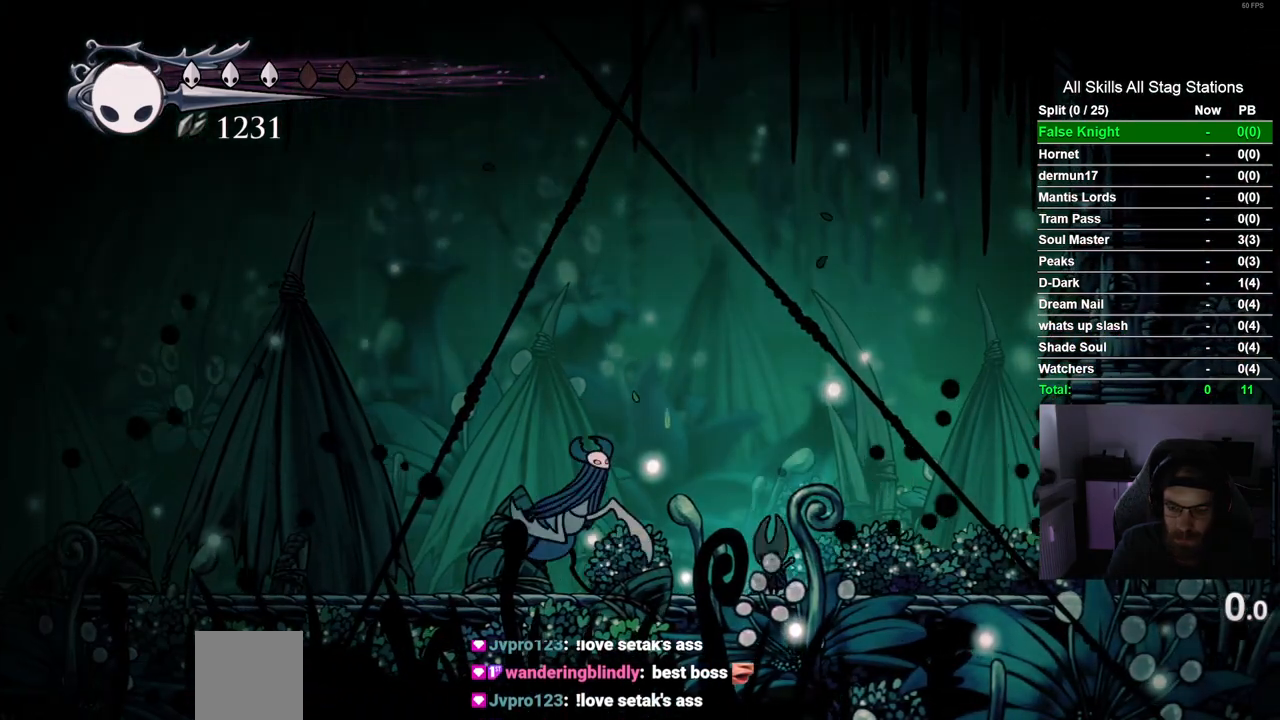
{"dt_ms": 500, "buttons": [], "left_stick": "center", "right_stick": "center", "events": []}
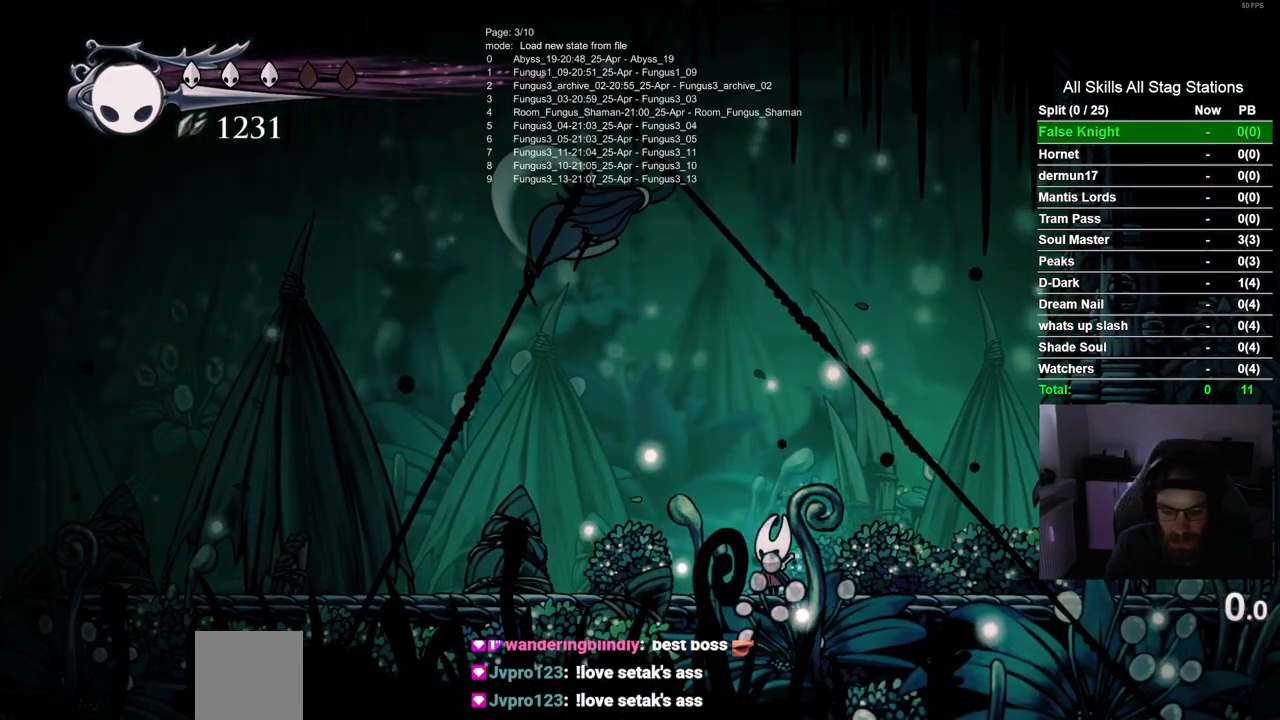
{"dt_ms": 500, "buttons": [], "left_stick": "center", "right_stick": "center", "events": []}
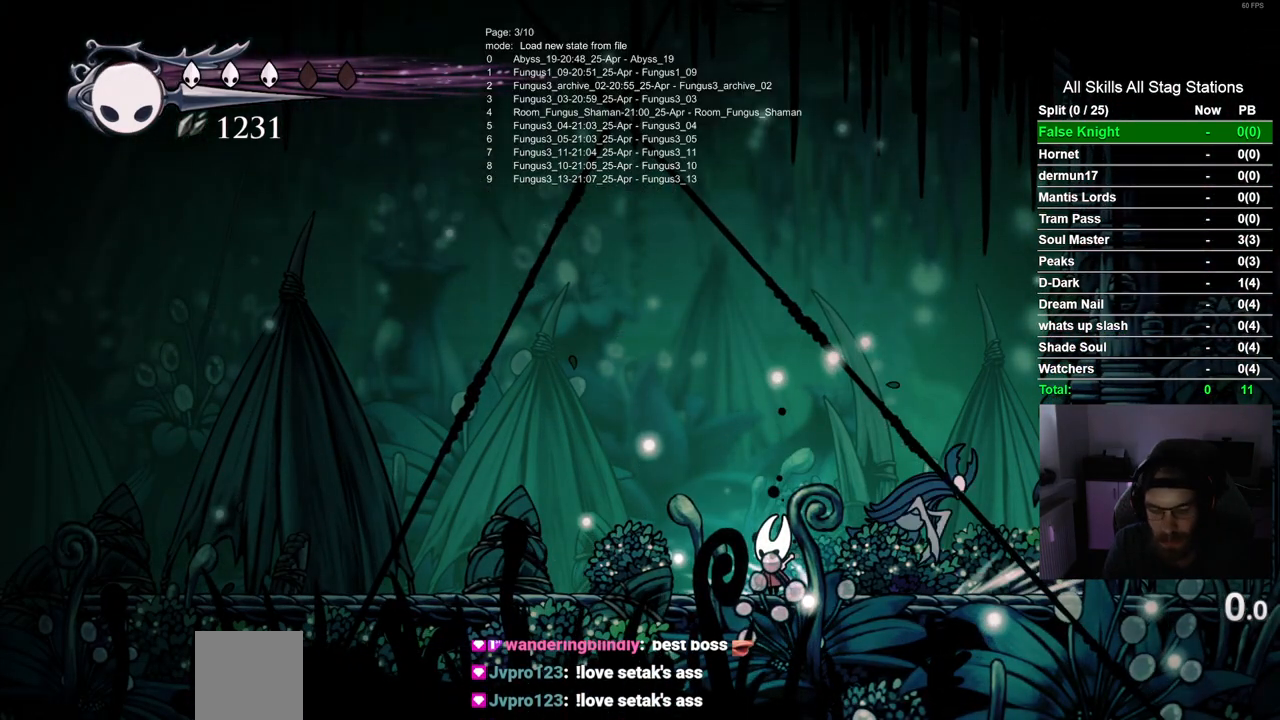
{"dt_ms": 500, "buttons": [], "left_stick": "center", "right_stick": "center", "events": []}
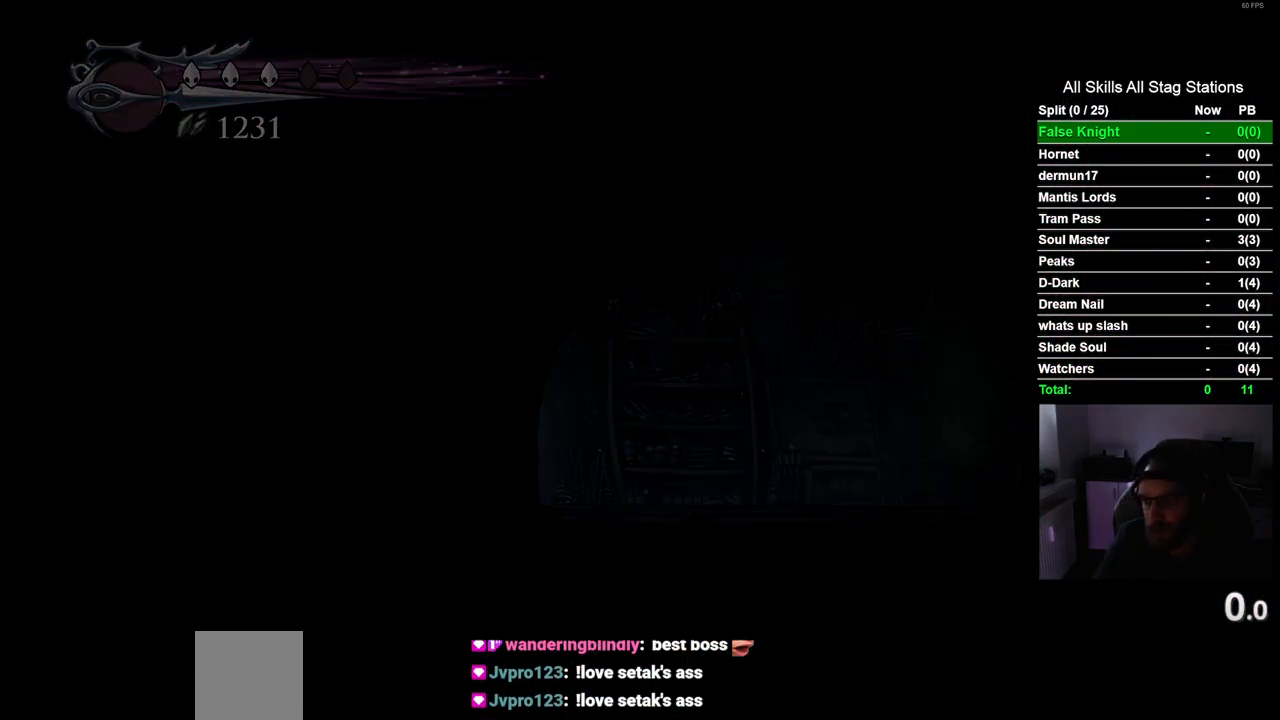
{"dt_ms": 500, "buttons": [], "left_stick": "center", "right_stick": "center", "events": []}
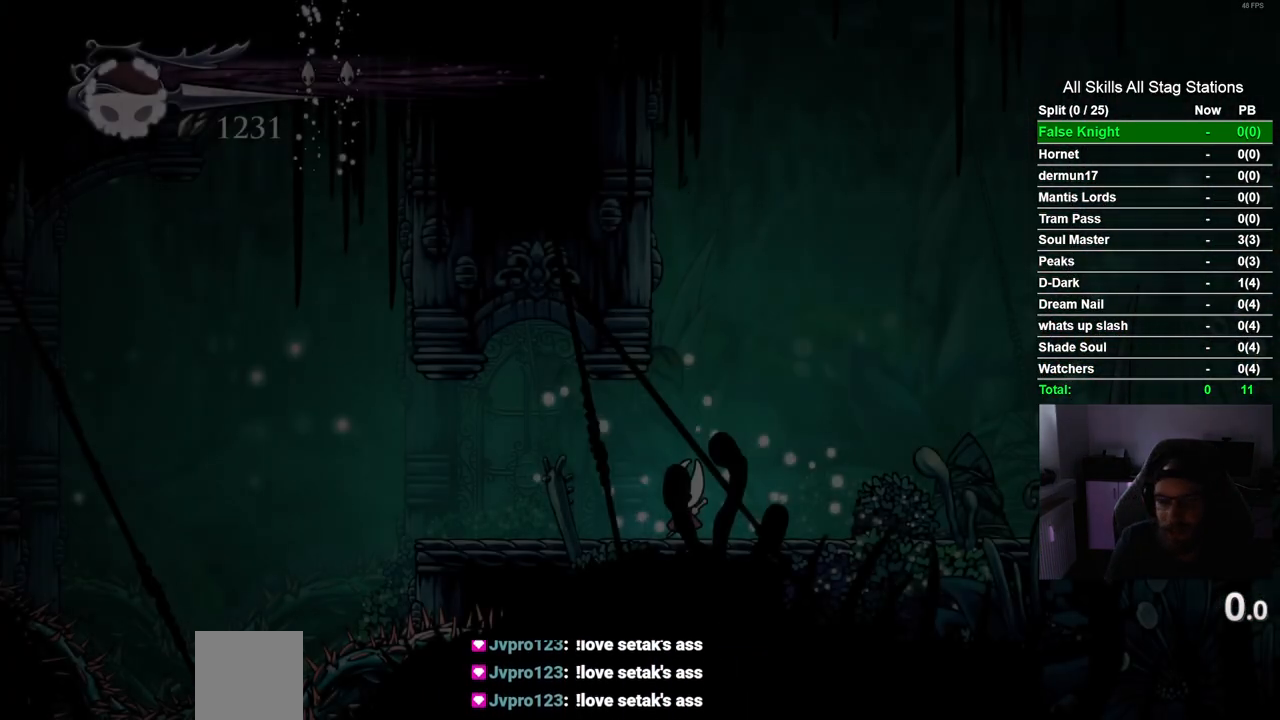
{"dt_ms": 500, "buttons": ["R2", "DPAD_RIGHT"], "left_stick": "center", "right_stick": "center", "events": [[300, "DPAD_RIGHT", "down"], [467, "R2", "down"]]}
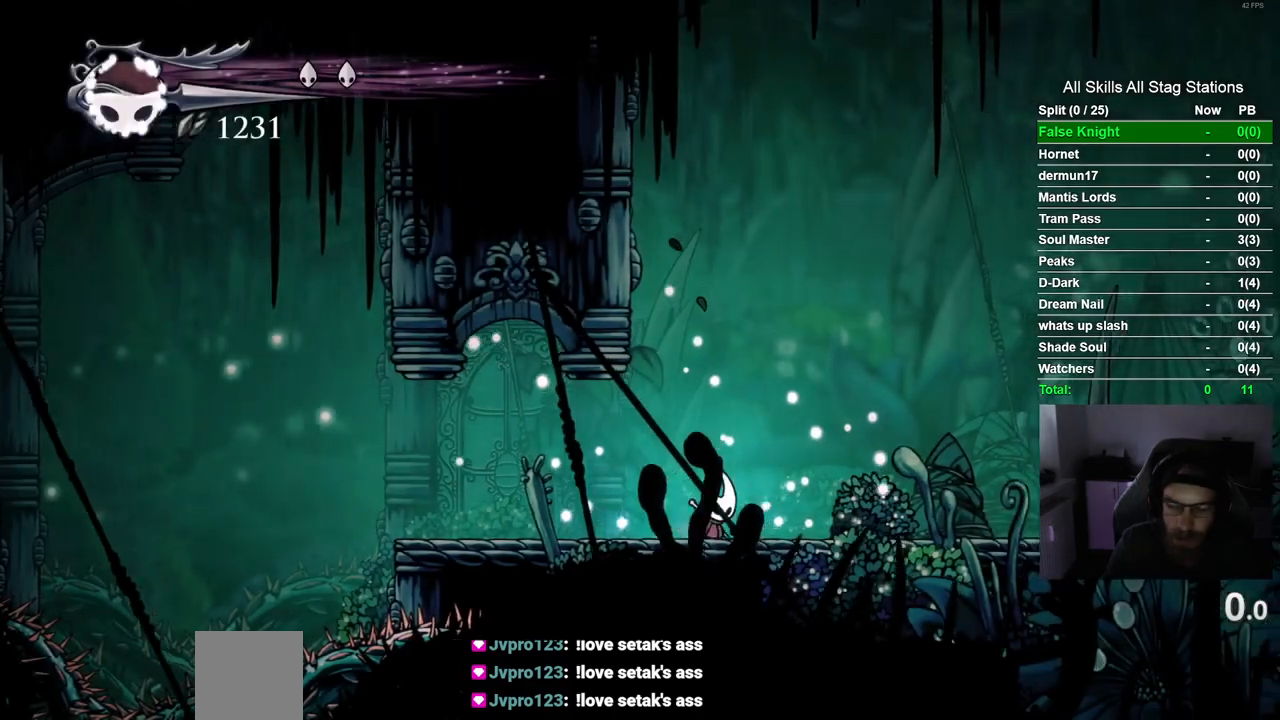
{"dt_ms": 1000, "buttons": ["DPAD_RIGHT"], "left_stick": "center", "right_stick": "center", "events": [[167, "R2", "up"], [500, "R2", "down"], [700, "R2", "up"]]}
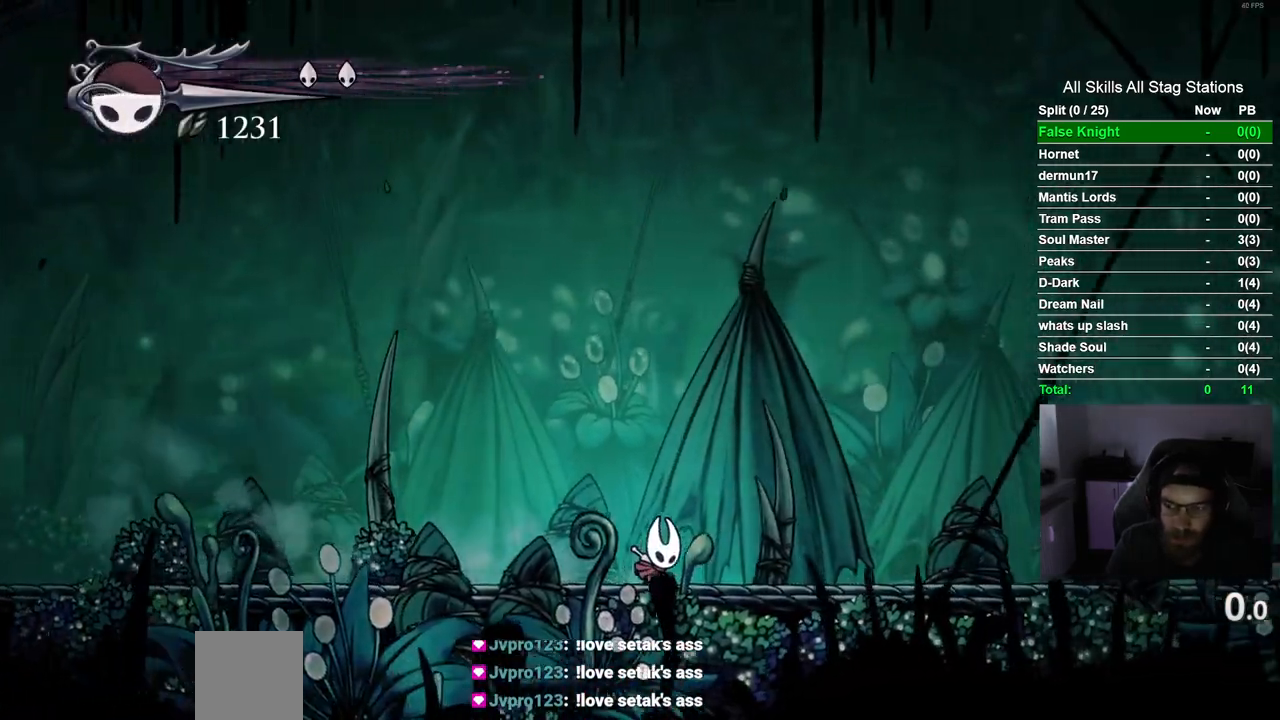
{"dt_ms": 500, "buttons": ["DPAD_RIGHT"], "left_stick": "center", "right_stick": "center", "events": [[117, "R2", "down"], [300, "R2", "up"]]}